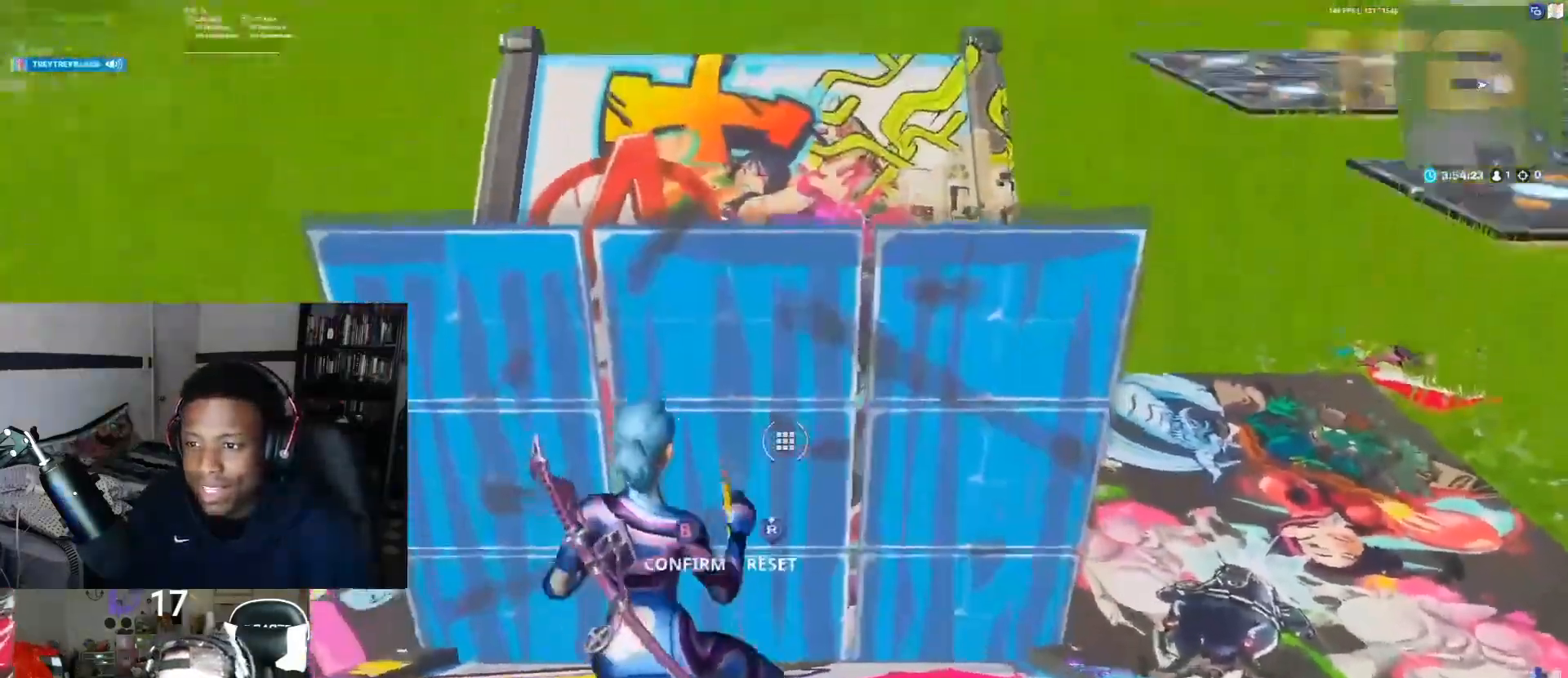
Gameplay with a controller (Xbox layout); each line is a JSON object with the inputs held at the frame after it (dt_ms = milliseconds from this image to that frame). "events" lists button and stick changes between this image and that frame as [ms after this image, input, new state], when the widget could be followed in between.
{"dt_ms": 500, "buttons": ["B"], "left_stick": "center", "right_stick": "center", "events": [[233, "R2", "down"], [350, "right_stick", "center"], [450, "B", "down"], [483, "R2", "up"]]}
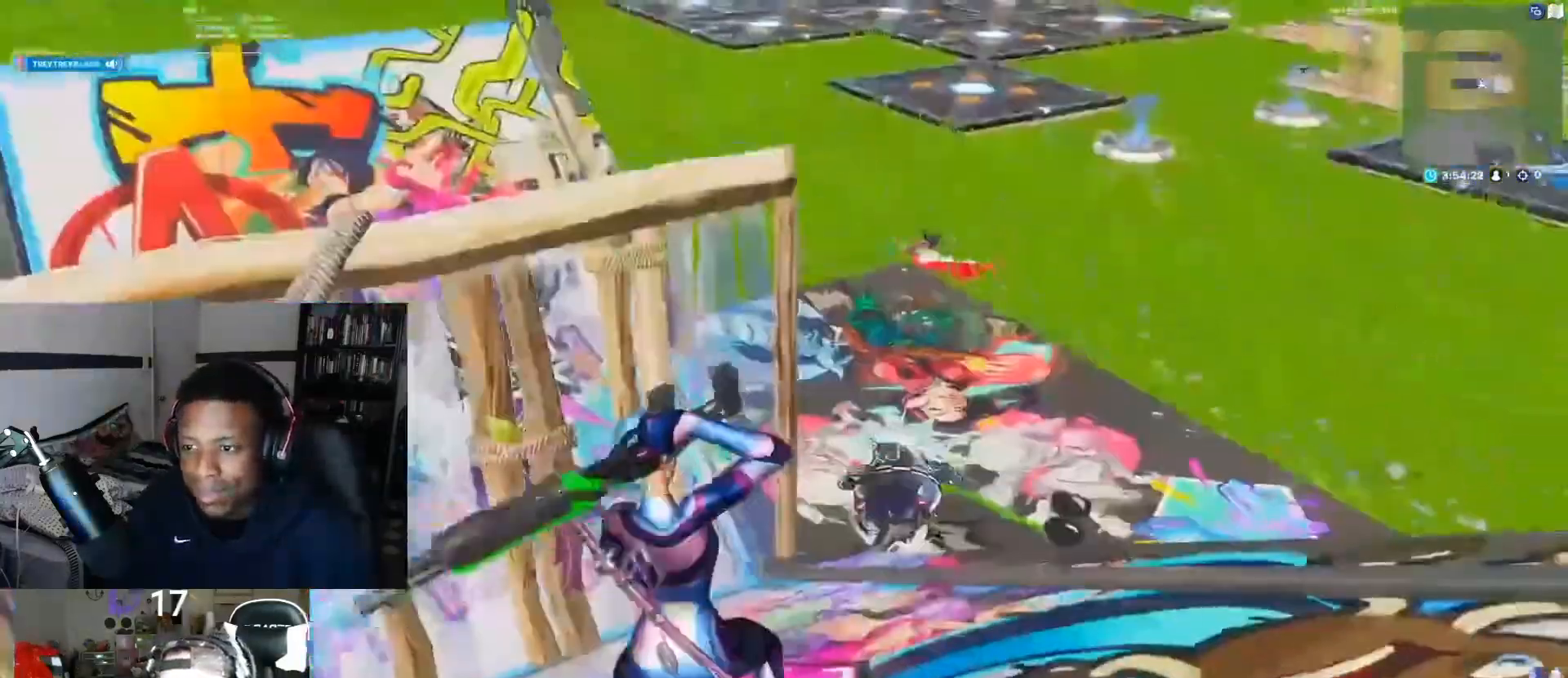
{"dt_ms": 1000, "buttons": [], "left_stick": "center", "right_stick": "center"}
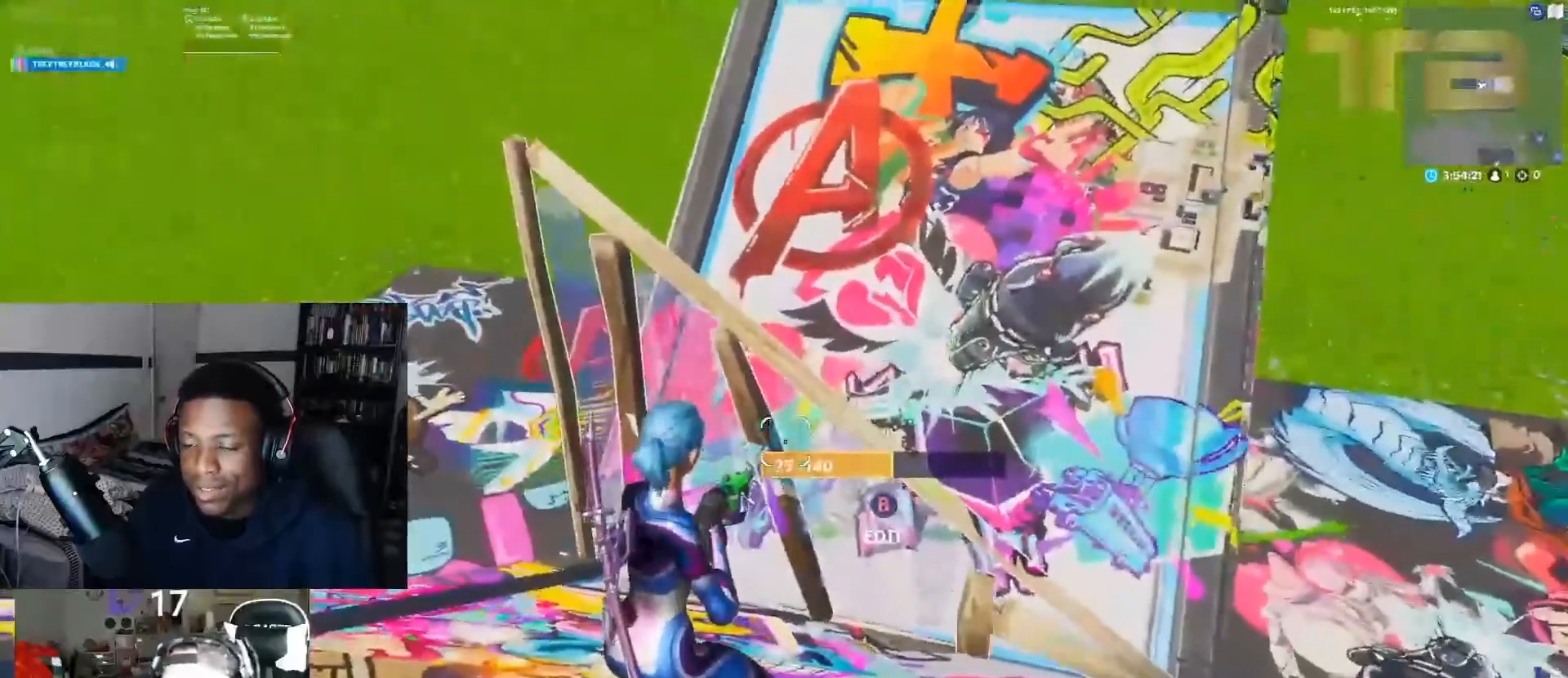
{"dt_ms": 500, "buttons": [], "left_stick": "center", "right_stick": "center", "events": []}
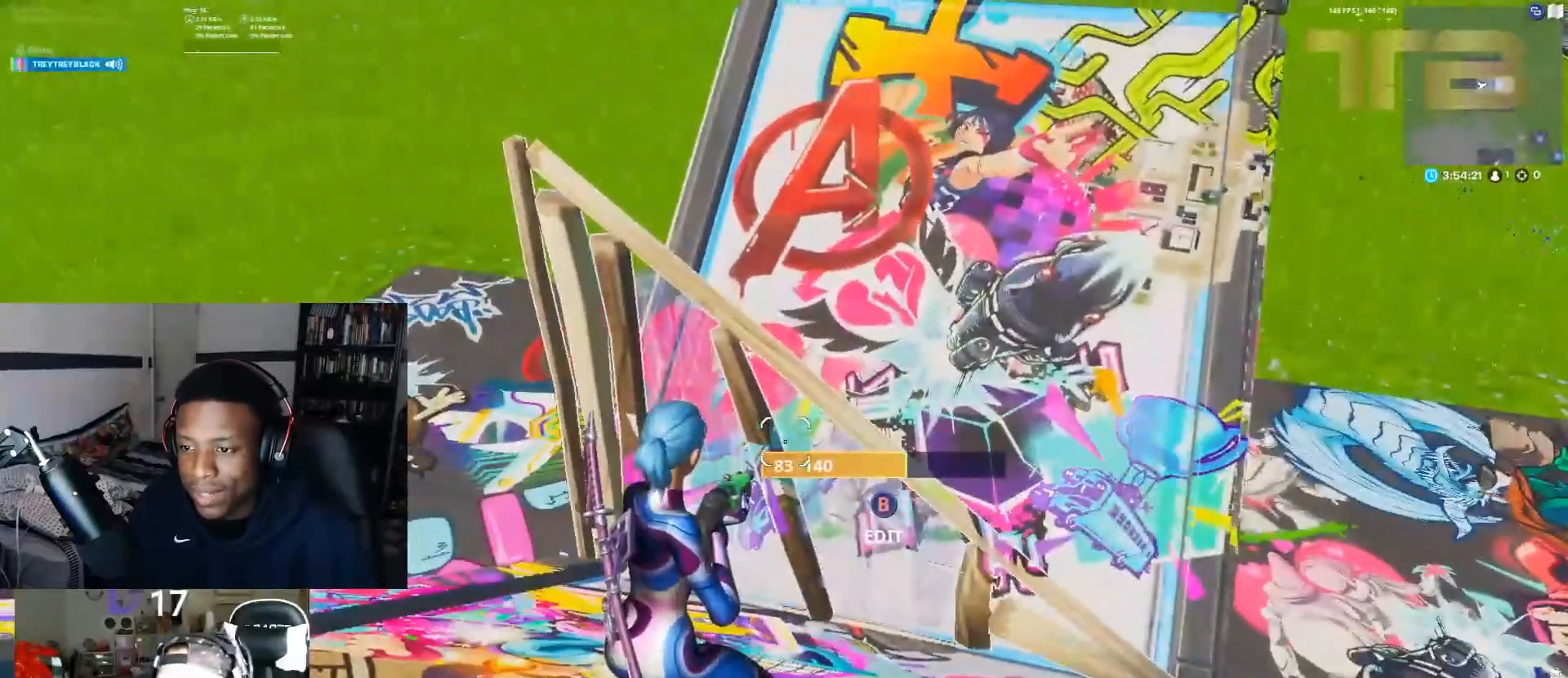
{"dt_ms": 500, "buttons": [], "left_stick": "center", "right_stick": "center", "events": []}
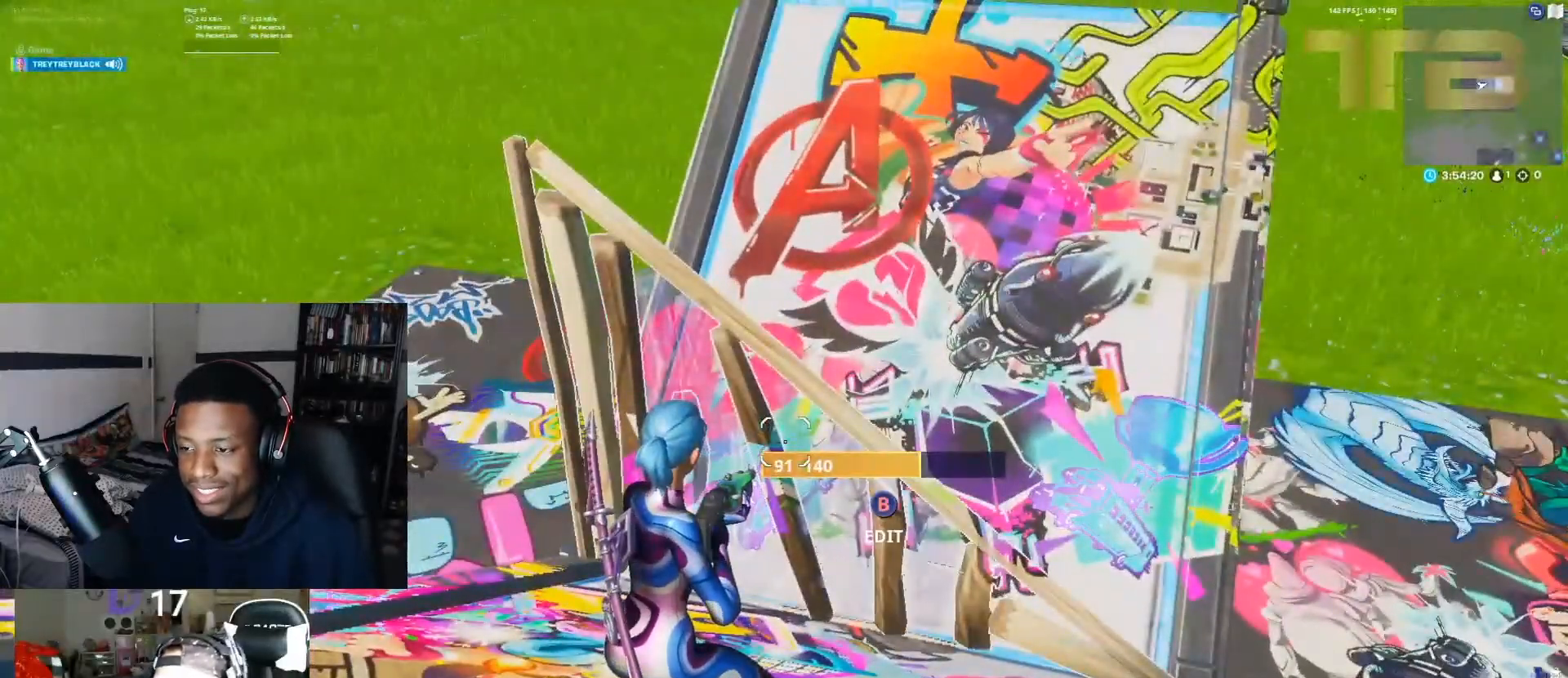
{"dt_ms": 500, "buttons": [], "left_stick": "center", "right_stick": "center", "events": []}
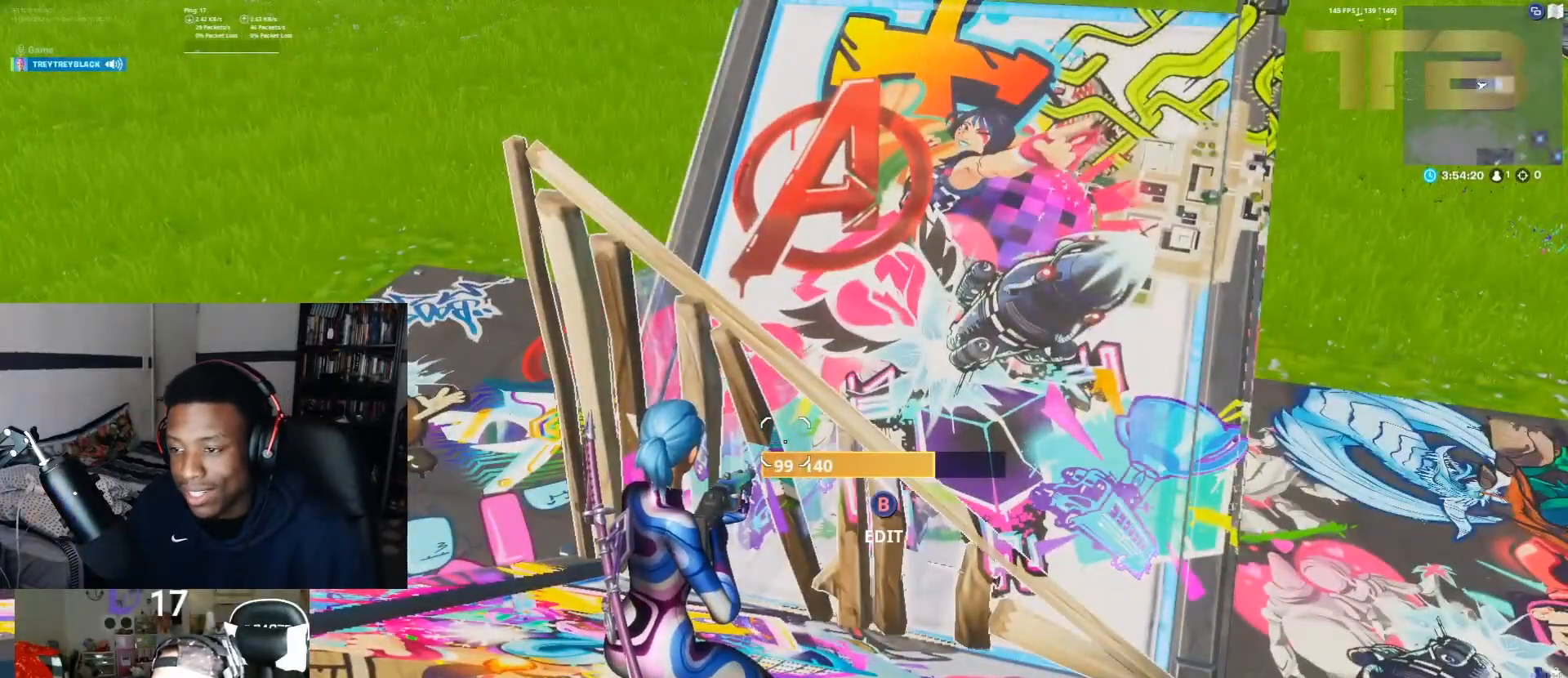
{"dt_ms": 500, "buttons": [], "left_stick": "center", "right_stick": "center", "events": []}
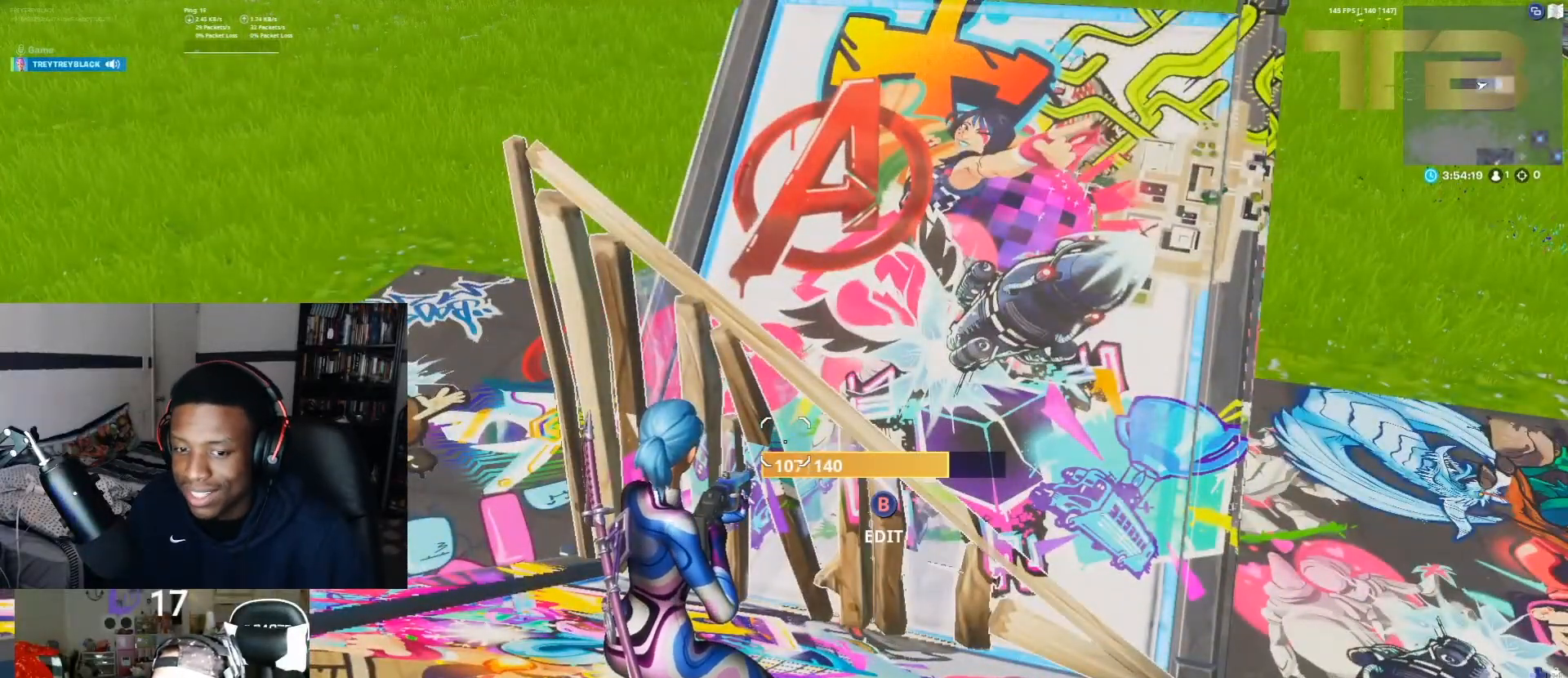
{"dt_ms": 500, "buttons": ["R3"], "left_stick": "center", "right_stick": "center", "events": [[267, "B", "down"], [417, "B", "up"], [483, "R3", "down"]]}
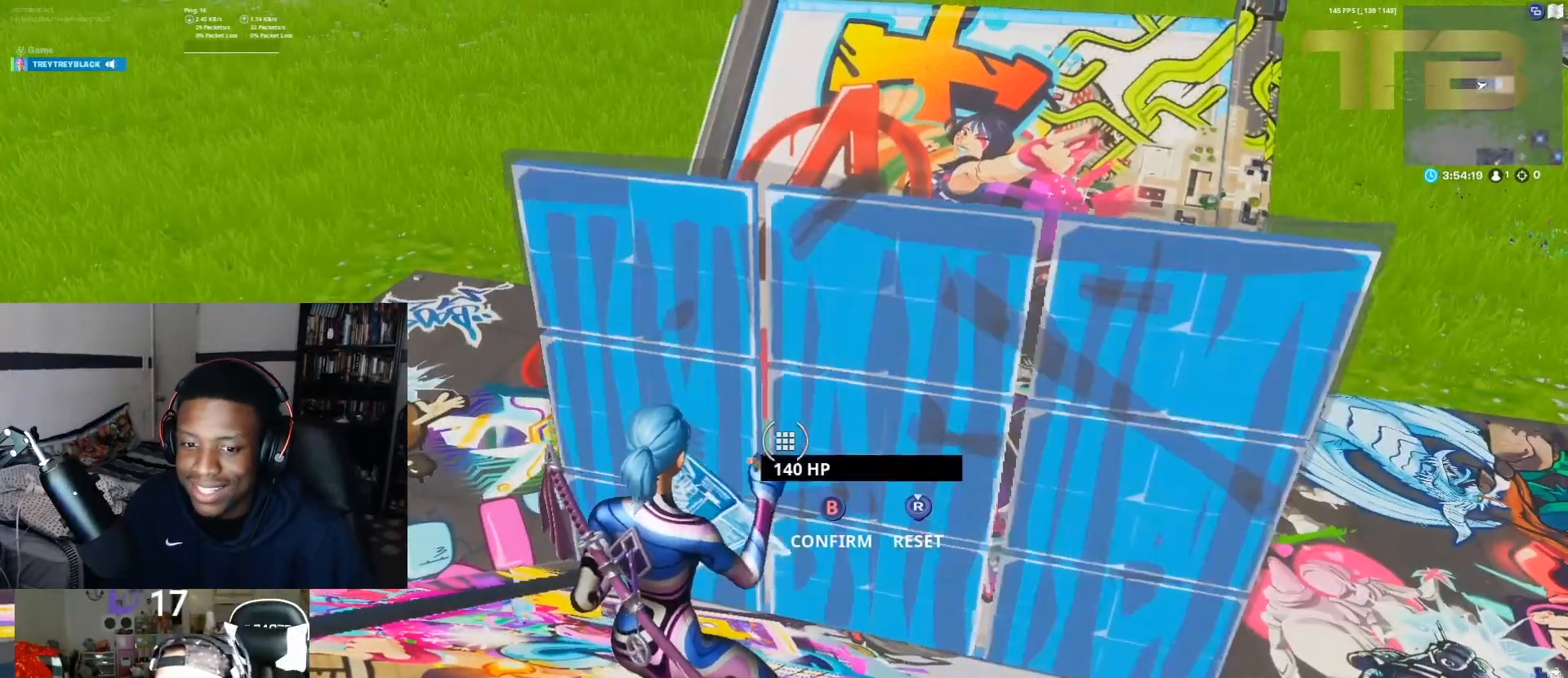
{"dt_ms": 500, "buttons": ["B"], "left_stick": "center", "right_stick": "center", "events": [[17, "B", "down"], [83, "R3", "up"], [117, "B", "up"], [433, "B", "down"]]}
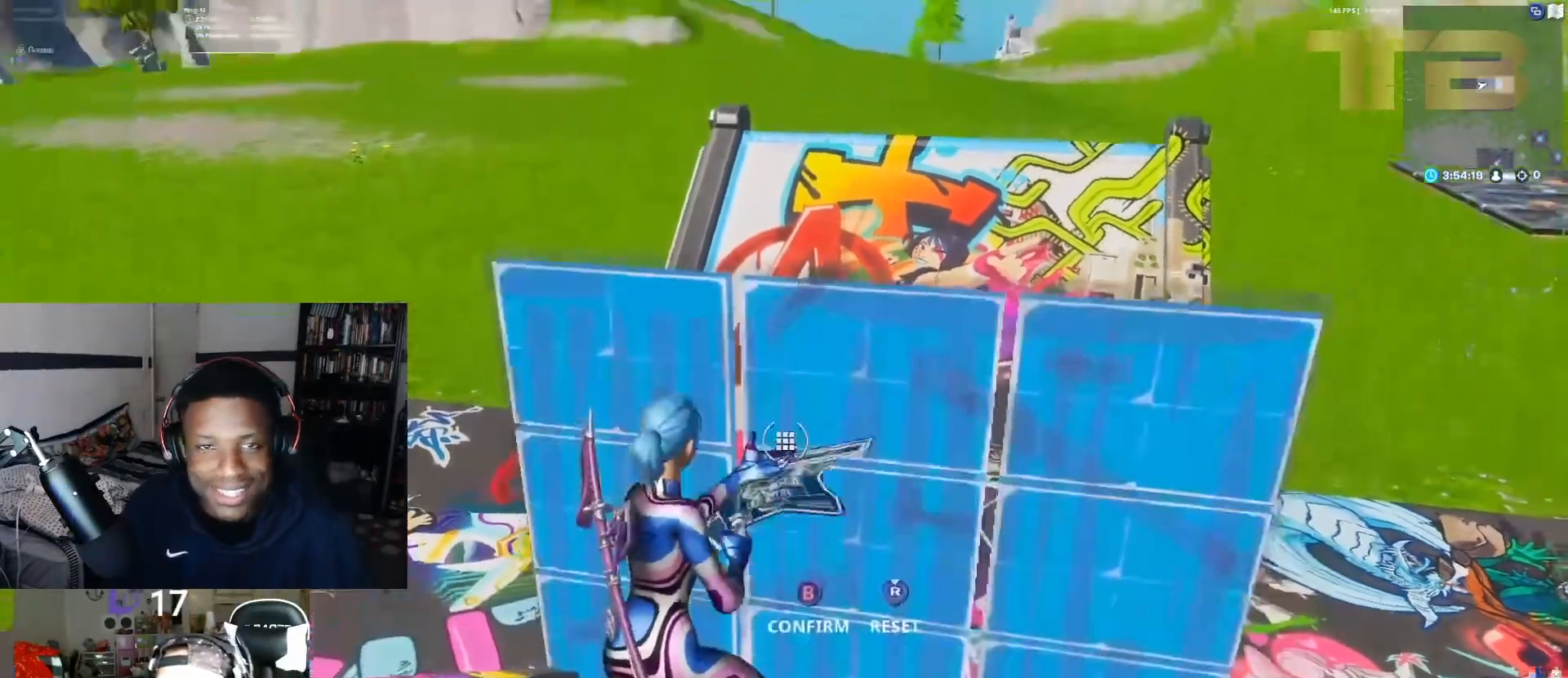
{"dt_ms": 500, "buttons": ["B"], "left_stick": "center", "right_stick": "center", "events": [[50, "B", "up"], [250, "R2", "down"], [400, "B", "down"], [450, "R2", "up"]]}
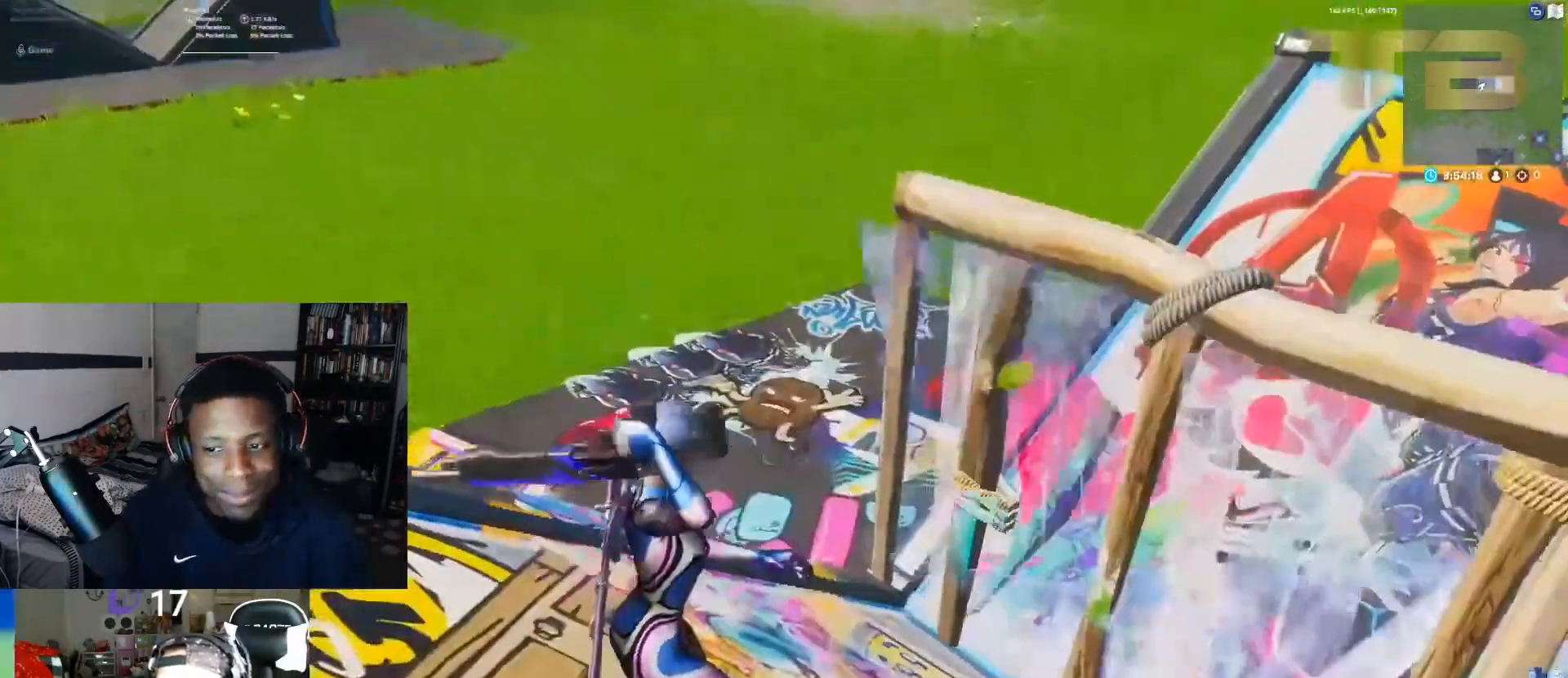
{"dt_ms": 500, "buttons": ["B"], "left_stick": "center", "right_stick": "center", "events": [[33, "B", "up"], [33, "right_stick", "right"], [333, "right_stick", "center"], [467, "B", "down"]]}
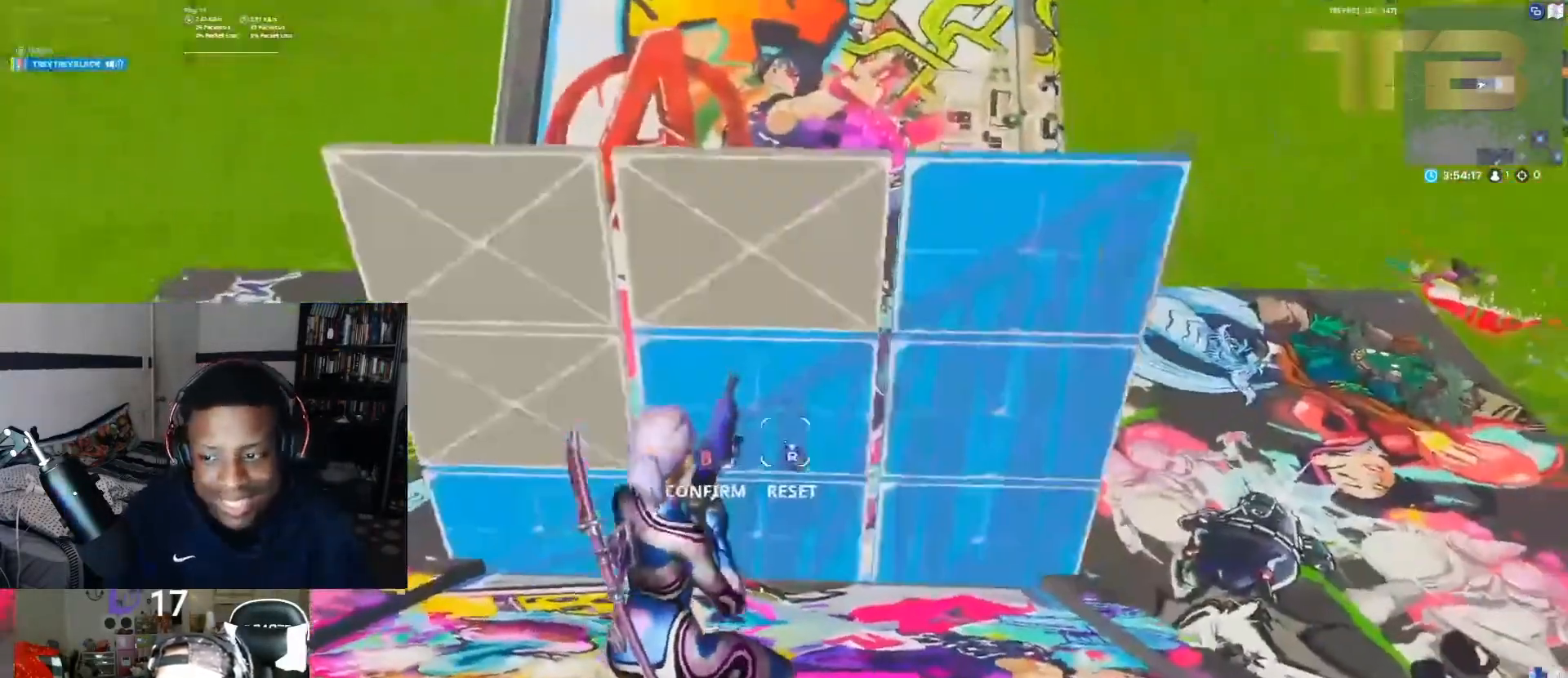
{"dt_ms": 500, "buttons": [], "left_stick": "center", "right_stick": "down", "events": [[117, "B", "up"], [233, "R3", "down"], [233, "right_stick", "down"], [250, "B", "down"], [367, "B", "up"], [383, "R3", "up"]]}
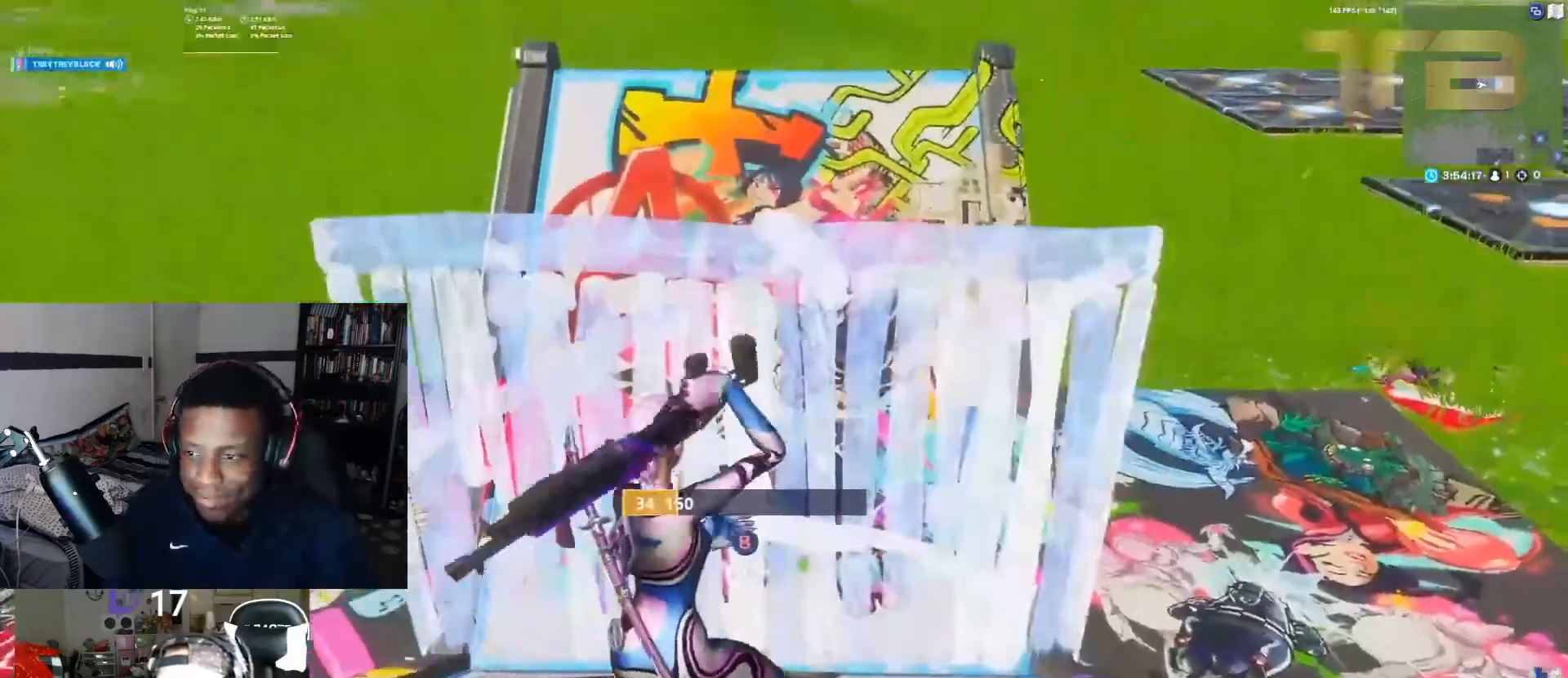
{"dt_ms": 500, "buttons": ["R2"], "left_stick": "center", "right_stick": "center", "events": [[50, "B", "down"], [167, "B", "up"], [317, "R2", "down"], [400, "right_stick", "center"]]}
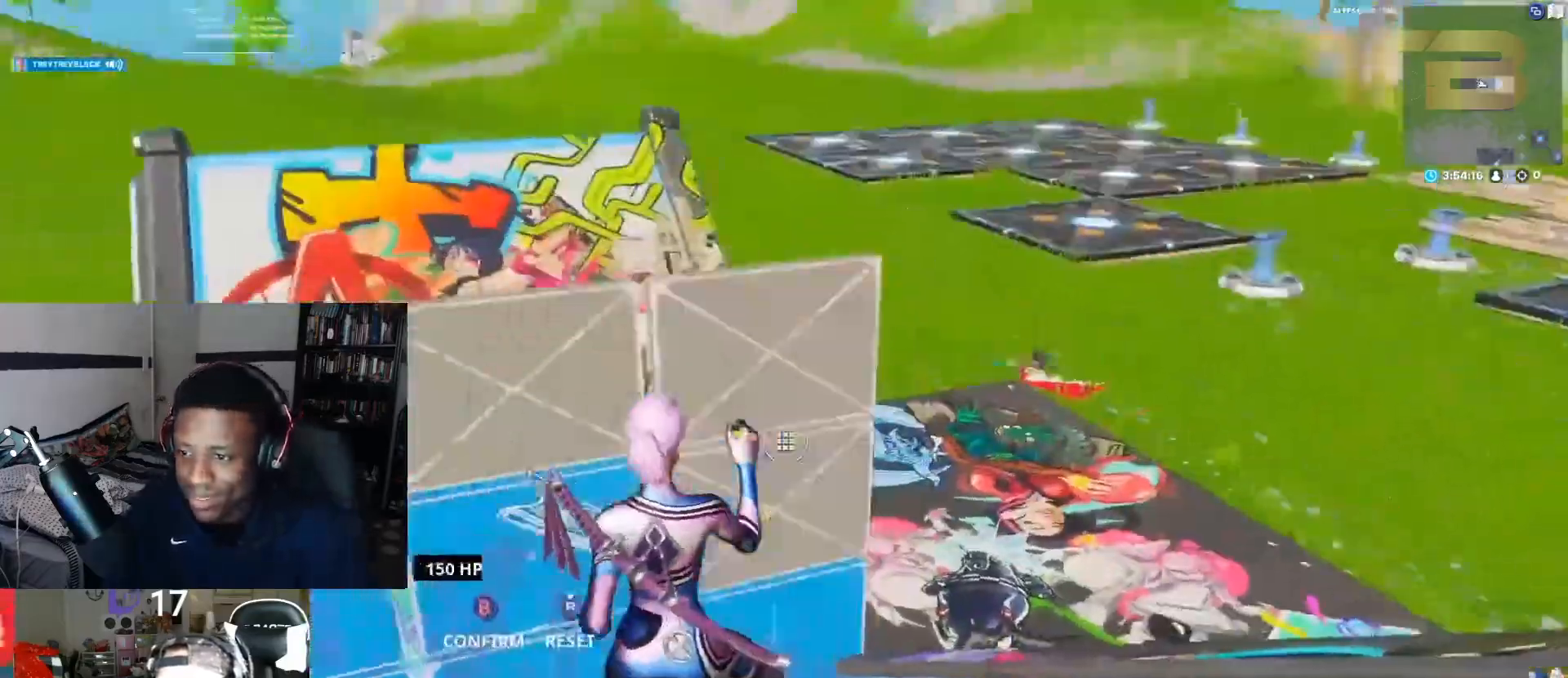
{"dt_ms": 500, "buttons": ["B"], "left_stick": "center", "right_stick": "center", "events": [[33, "B", "down"], [83, "R2", "up"], [150, "B", "up"], [417, "B", "down"]]}
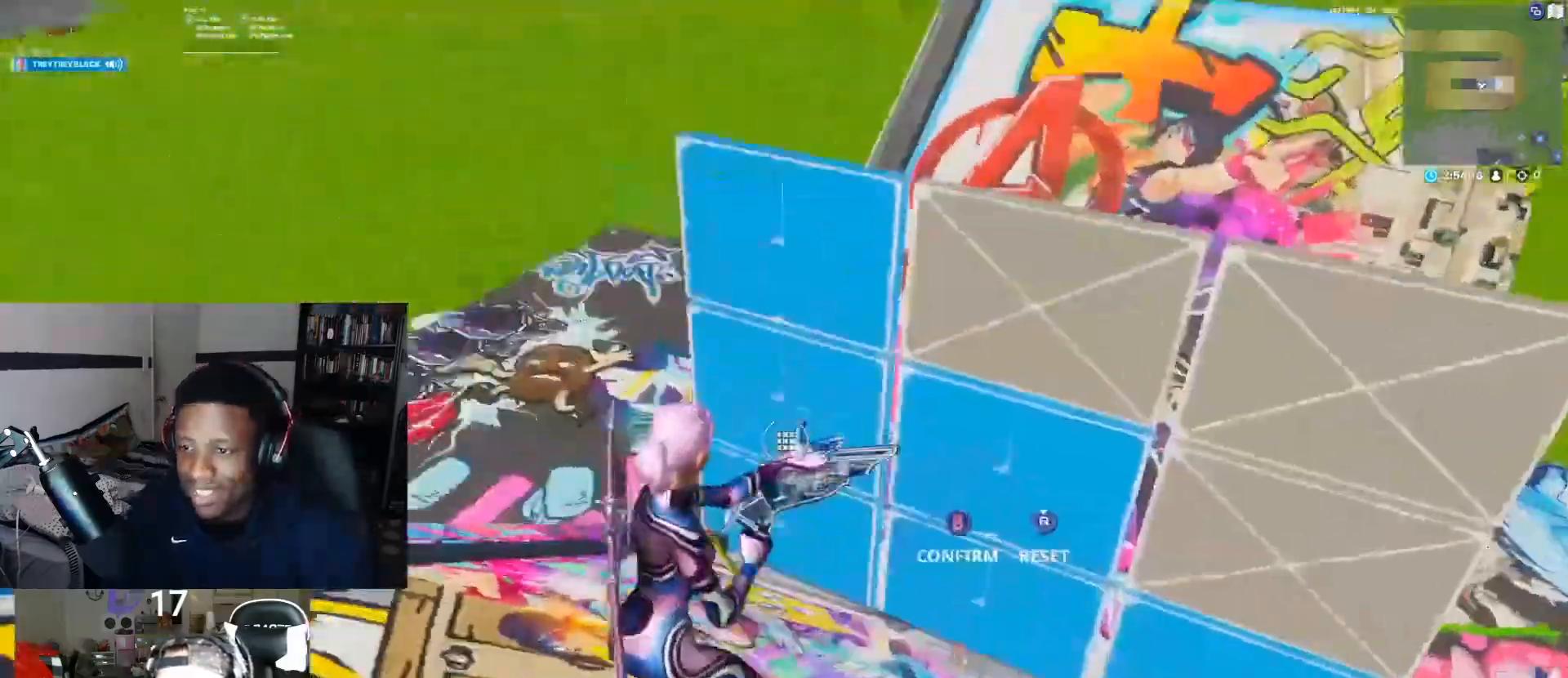
{"dt_ms": 500, "buttons": [], "left_stick": "center", "right_stick": "center", "events": [[33, "B", "up"], [150, "R3", "down"], [267, "B", "down"], [300, "R3", "up"], [383, "B", "up"]]}
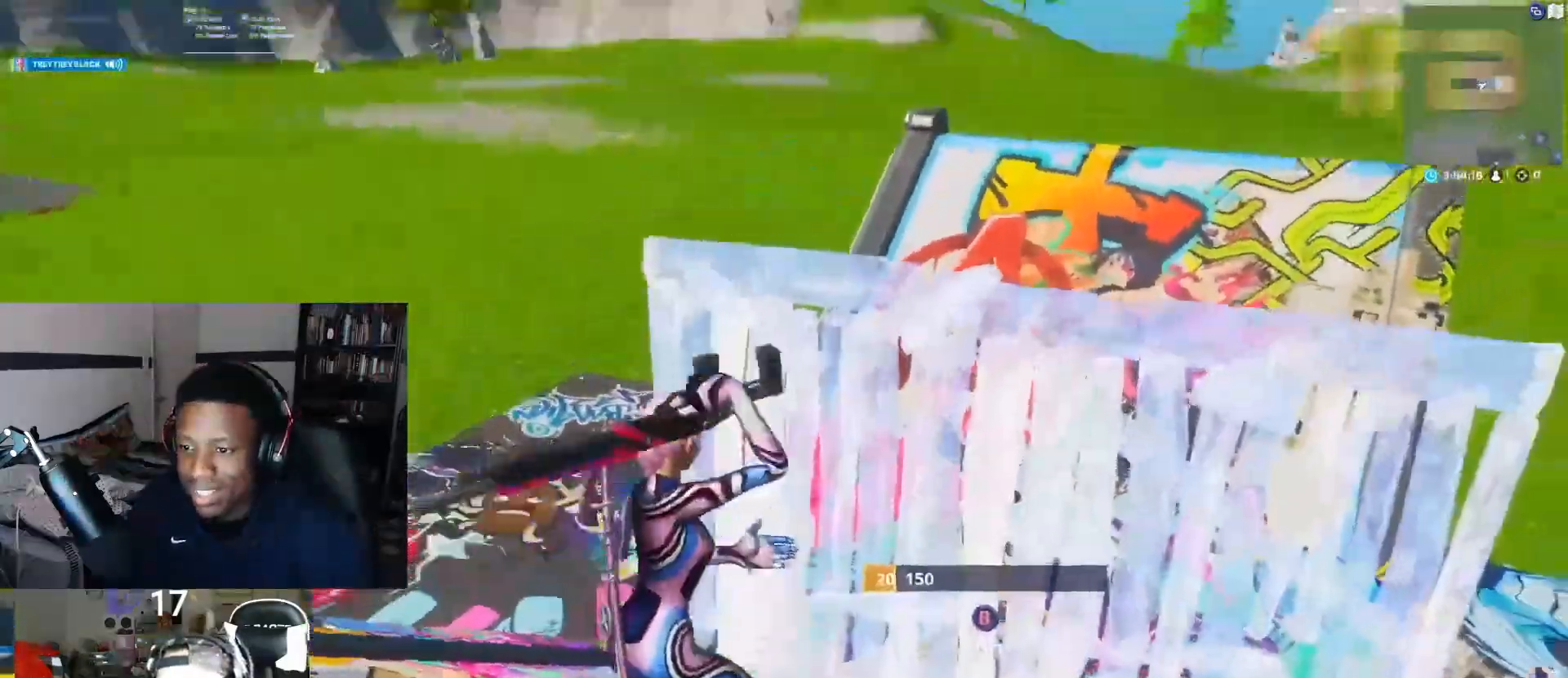
{"dt_ms": 500, "buttons": [], "left_stick": "center", "right_stick": "center"}
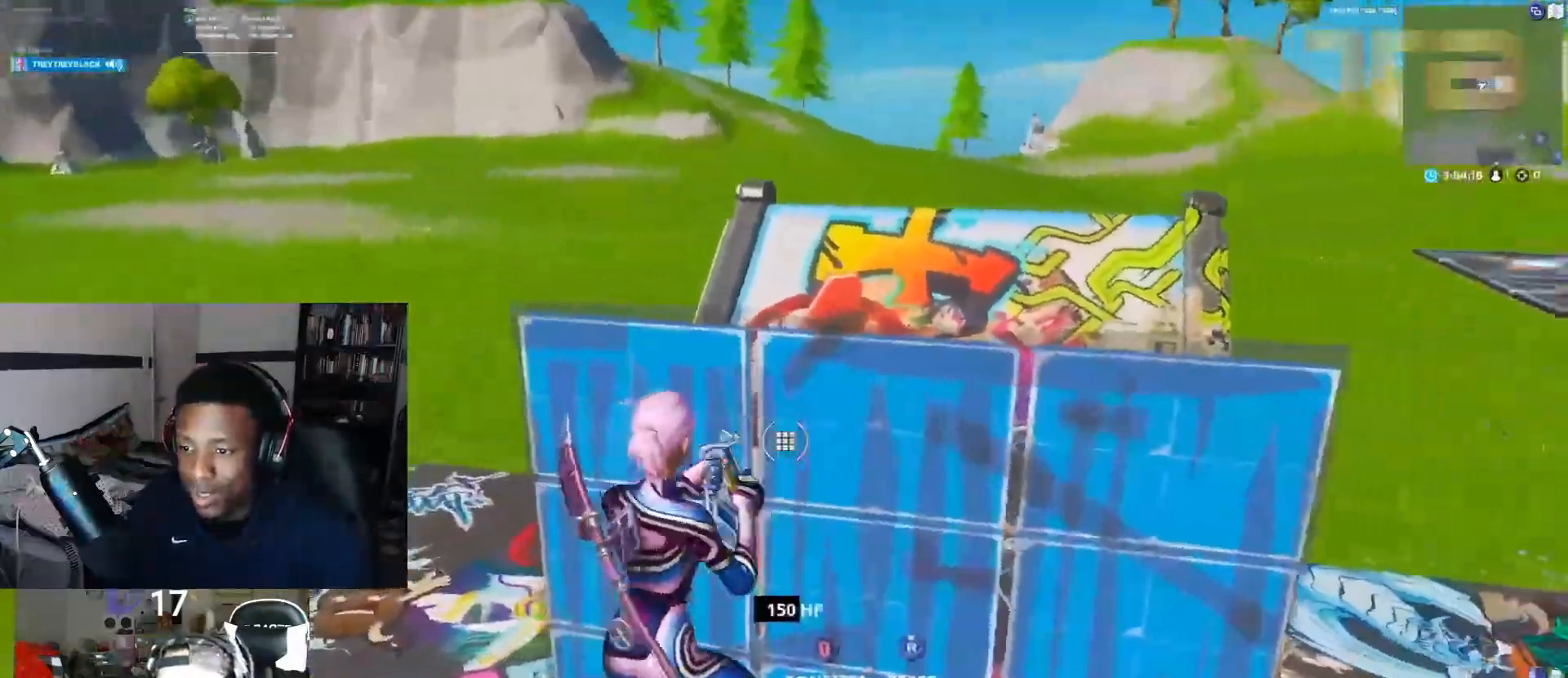
{"dt_ms": 500, "buttons": [], "left_stick": "center", "right_stick": "center", "events": [[67, "R2", "down"], [250, "B", "down"], [267, "R2", "up"], [350, "B", "up"]]}
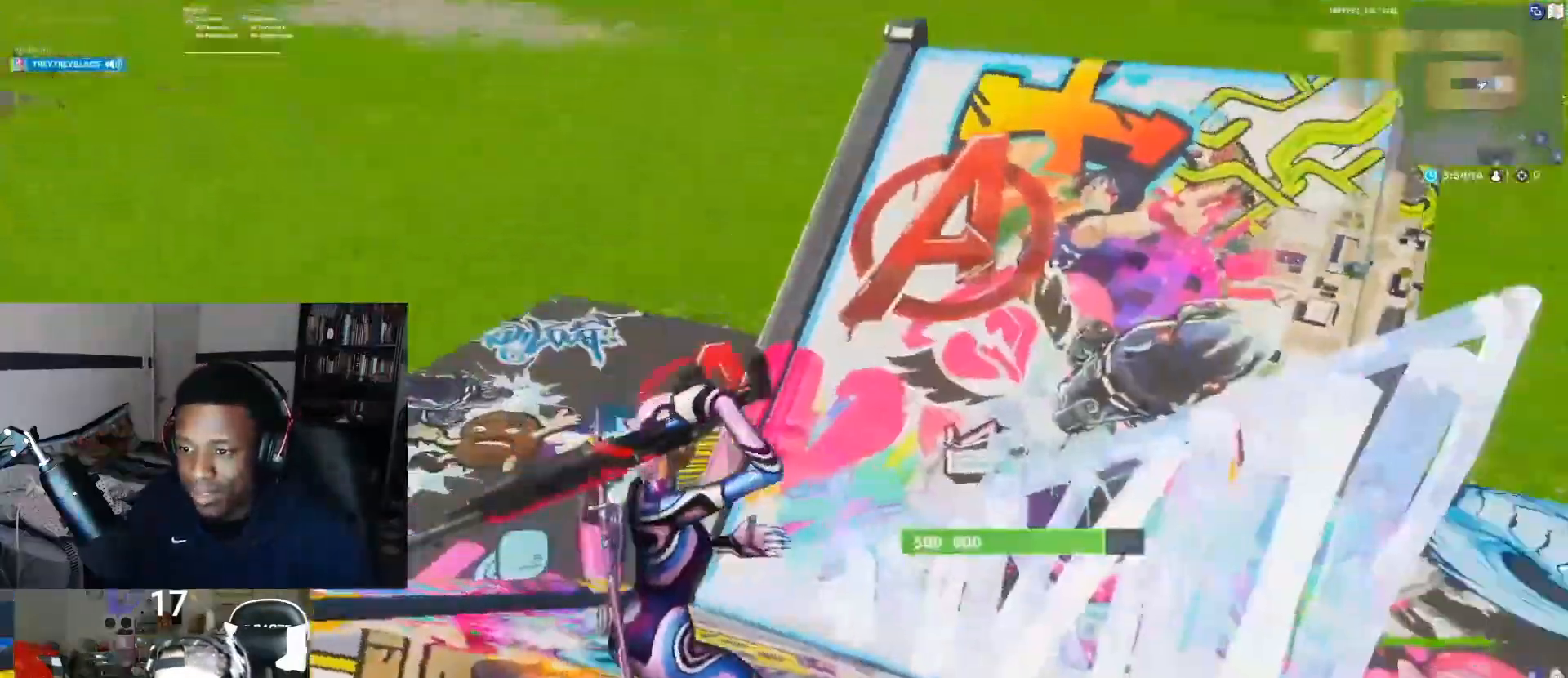
{"dt_ms": 500, "buttons": [], "left_stick": "center", "right_stick": "center", "events": [[100, "B", "down"], [200, "B", "up"], [233, "R3", "down"], [300, "B", "down"], [383, "B", "up"], [383, "R3", "up"]]}
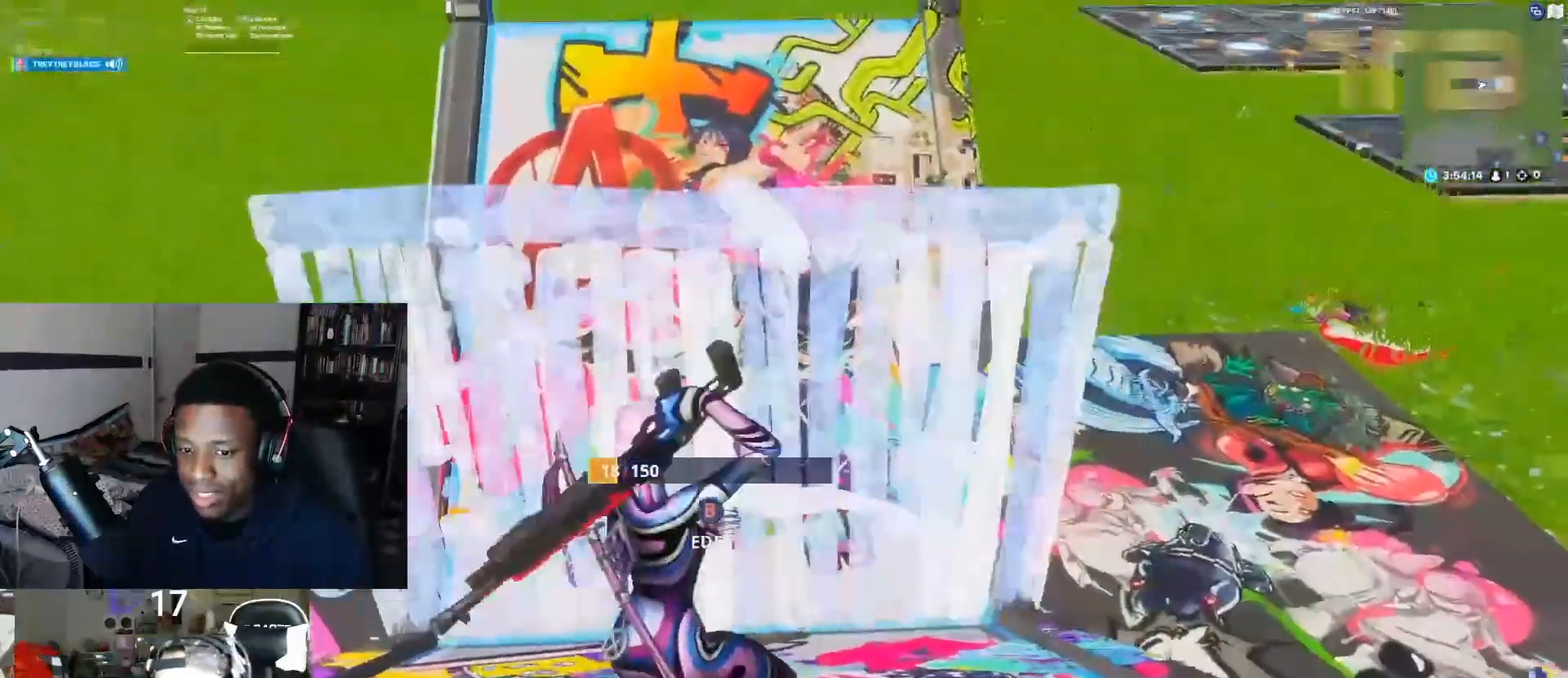
{"dt_ms": 500, "buttons": ["B"], "left_stick": "center", "right_stick": "center", "events": [[17, "B", "down"], [100, "B", "up"], [267, "R2", "down"], [433, "B", "down"], [450, "R2", "up"]]}
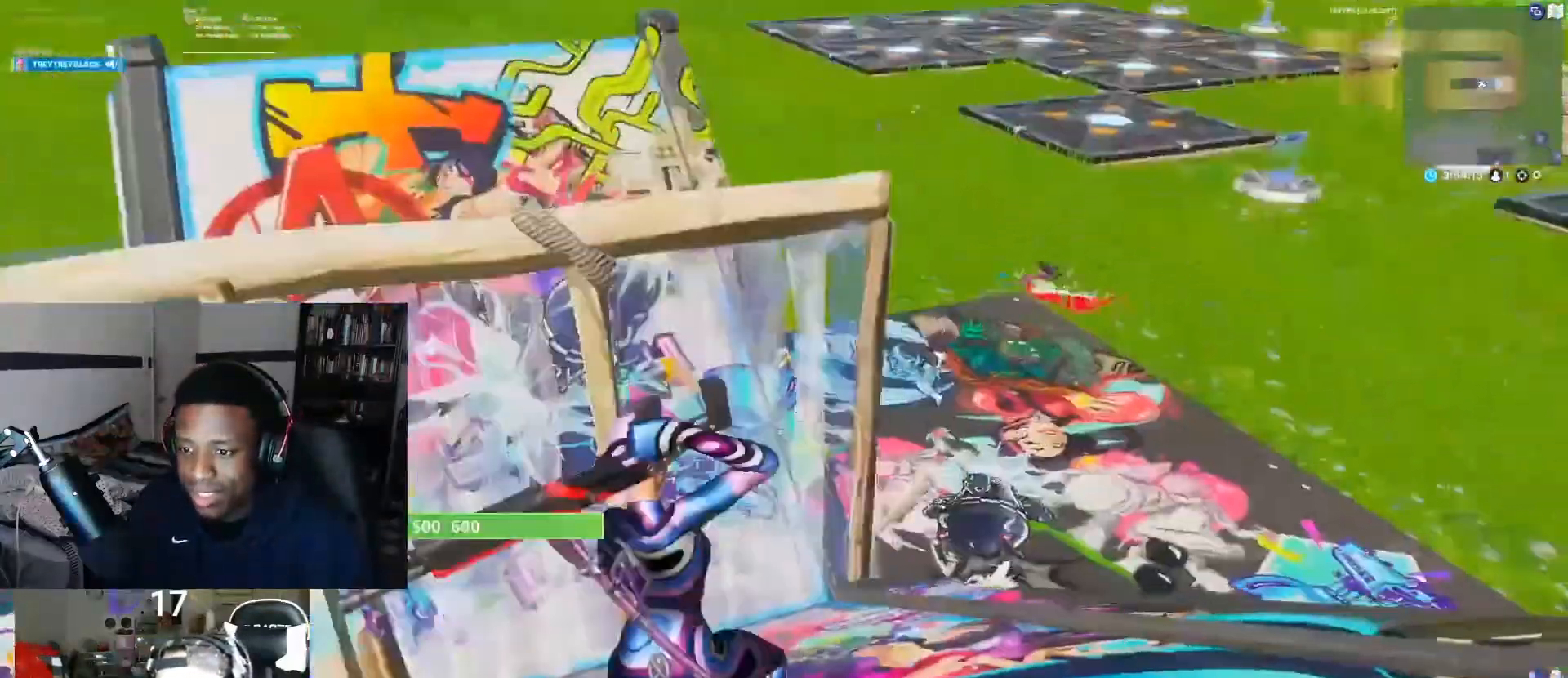
{"dt_ms": 500, "buttons": ["R3"], "left_stick": "center", "right_stick": "center", "events": [[17, "B", "up"], [100, "right_stick", "down-left"], [267, "right_stick", "center"], [283, "B", "down"], [383, "B", "up"], [500, "R3", "down"]]}
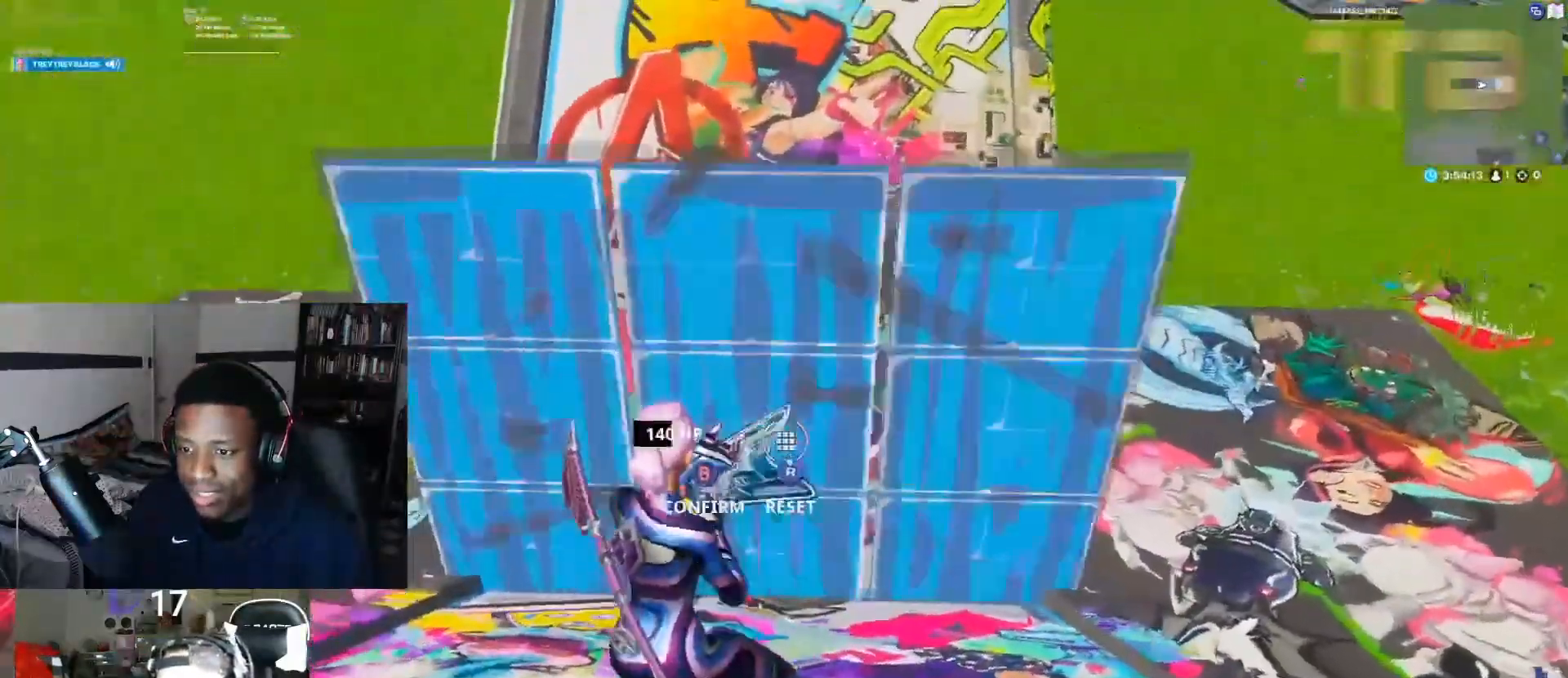
{"dt_ms": 500, "buttons": [], "left_stick": "center", "right_stick": "center", "events": [[100, "B", "down"], [183, "B", "up"], [183, "R3", "up"], [350, "B", "down"], [433, "B", "up"]]}
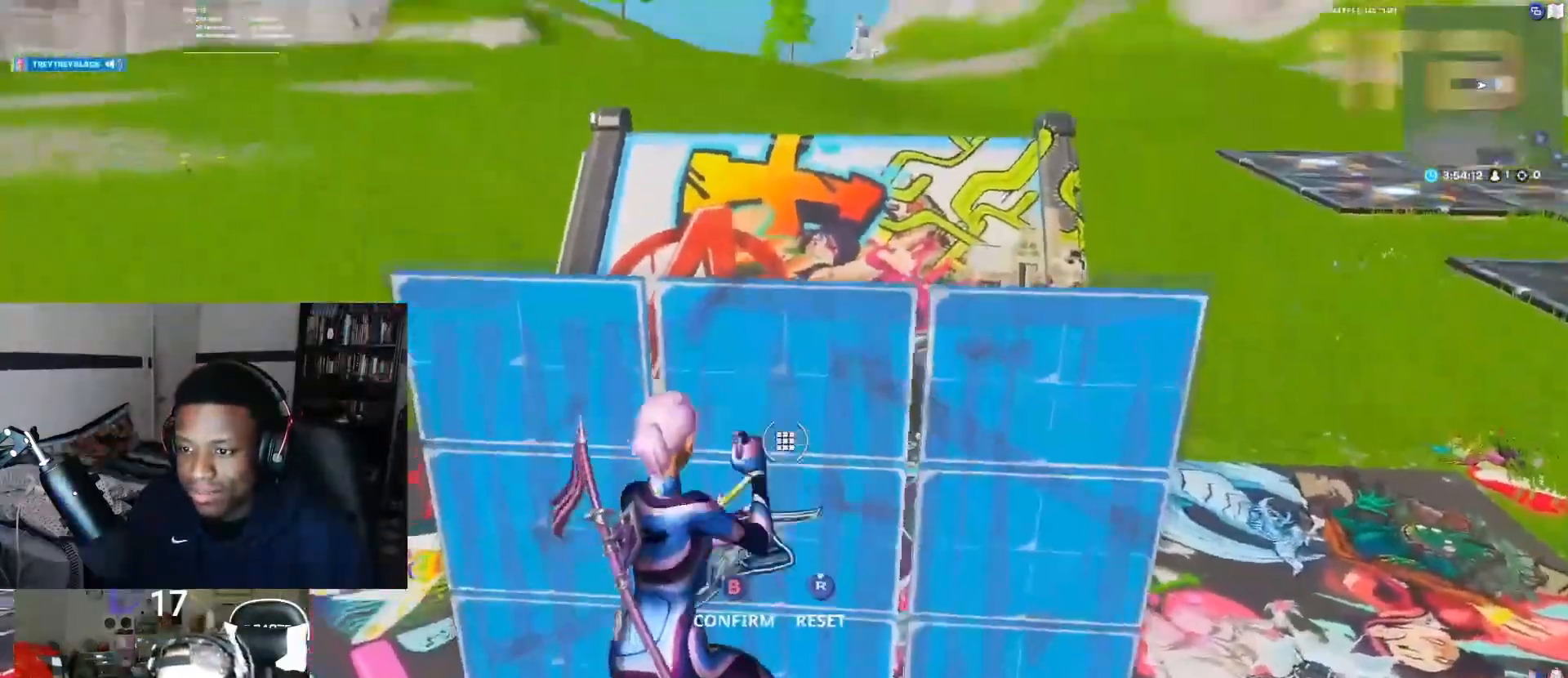
{"dt_ms": 500, "buttons": [], "left_stick": "center", "right_stick": "center", "events": [[183, "R2", "down"], [317, "B", "down"], [367, "R2", "up"], [417, "B", "up"]]}
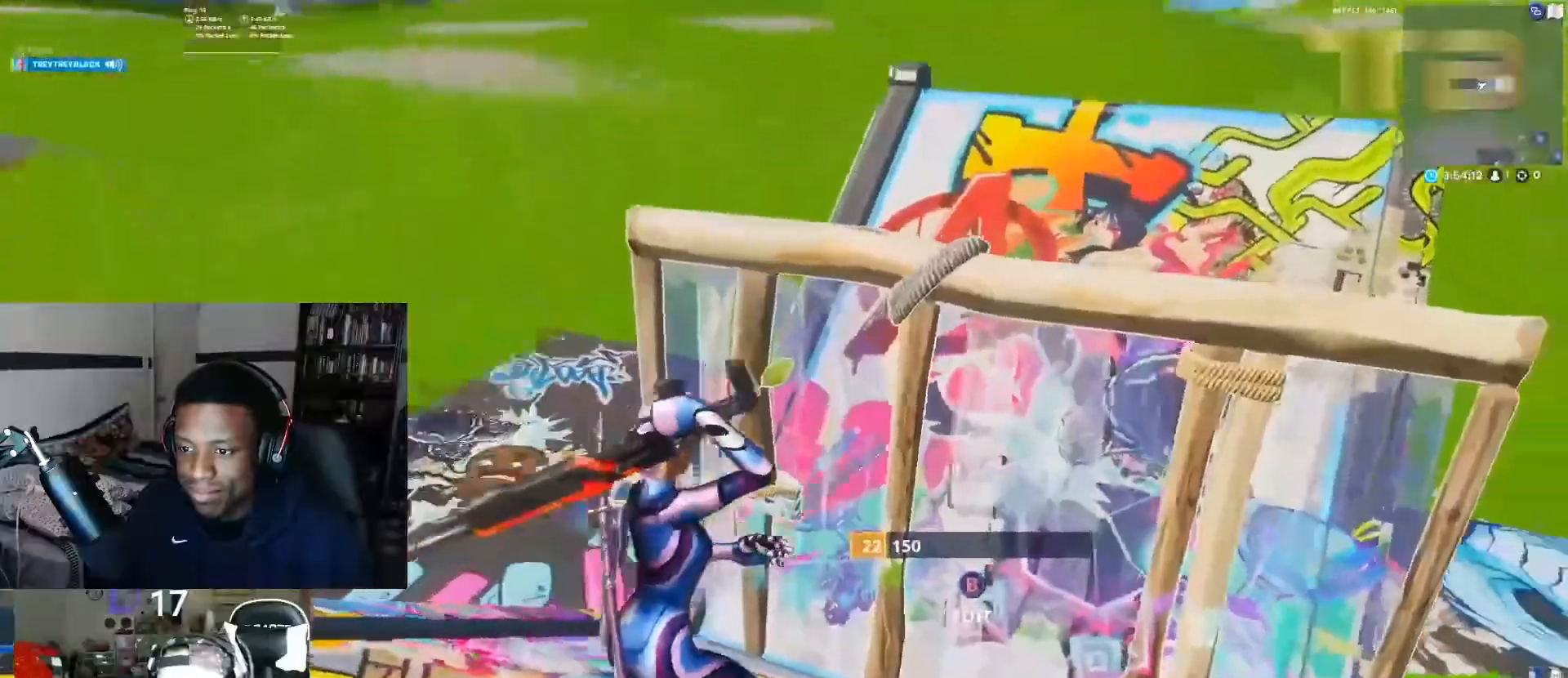
{"dt_ms": 500, "buttons": [], "left_stick": "center", "right_stick": "center", "events": []}
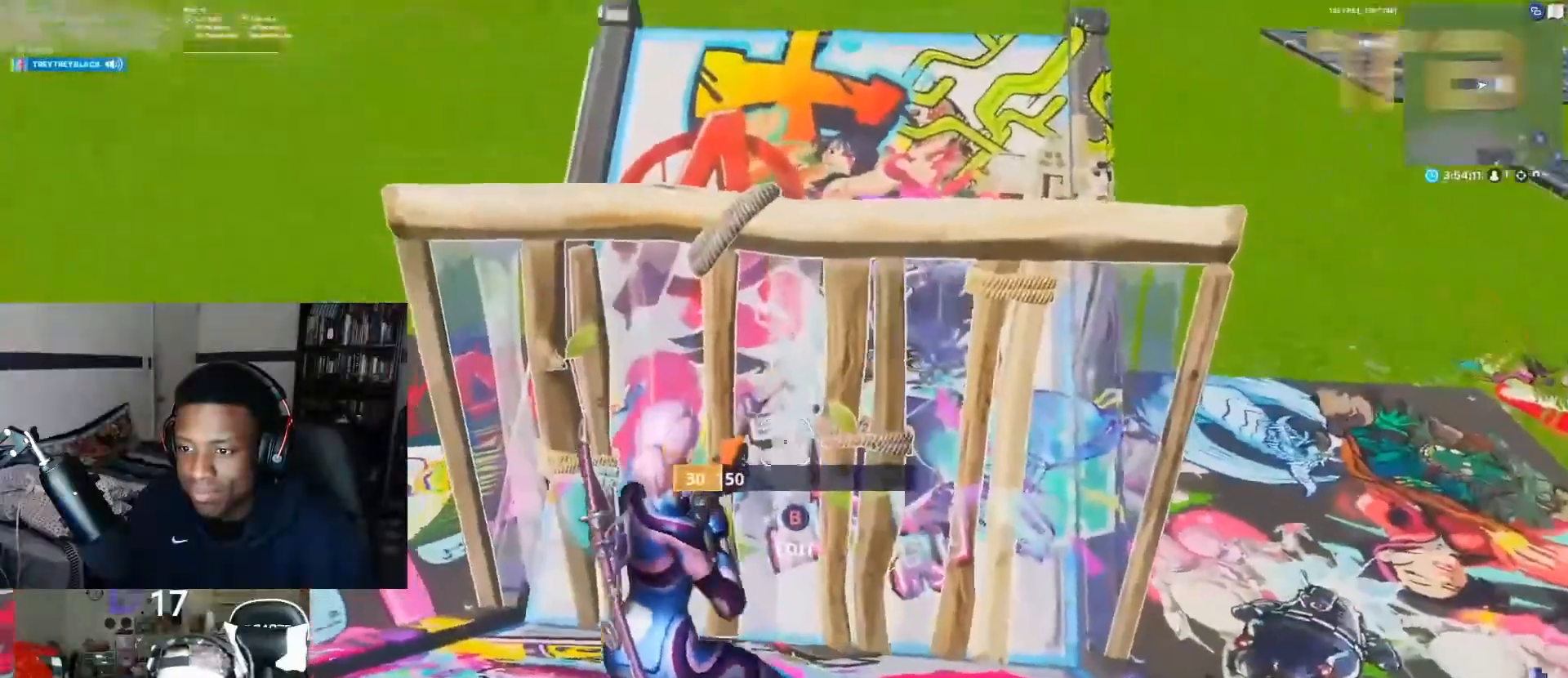
{"dt_ms": 500, "buttons": [], "left_stick": "center", "right_stick": "center", "events": [[183, "B", "down"], [283, "B", "up"]]}